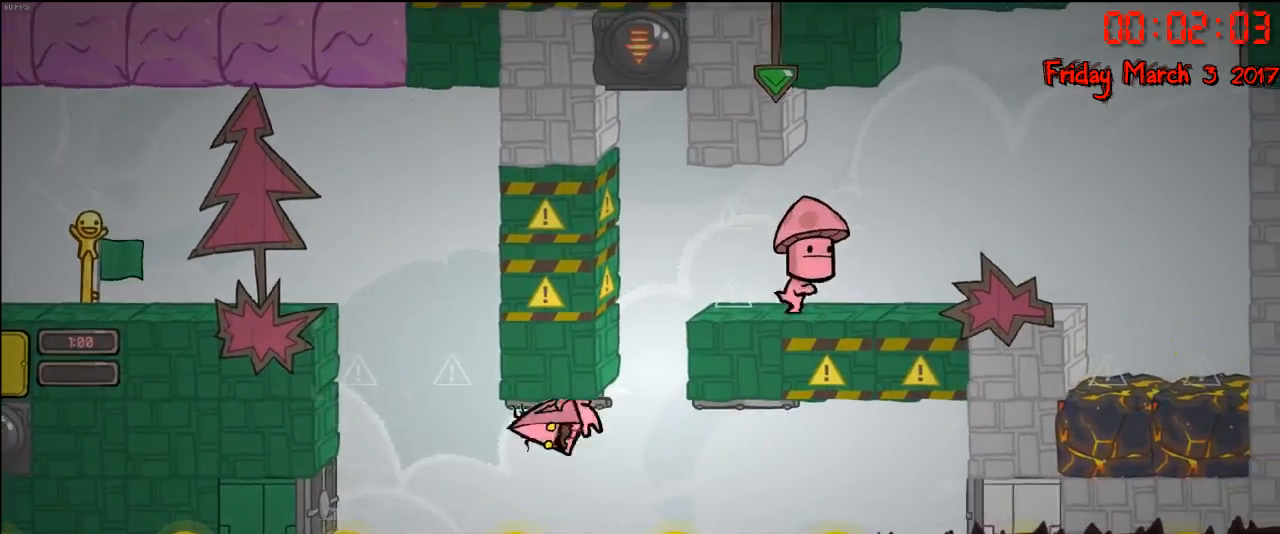
Gameplay with a controller (Xbox layout); each line is a JSON object with the inputs held at the frame after it. "events" lists button and stick changes between this image and that frame as [ms after this image, input, new state], when the widget could be followed in between.
{"buttons": ["R2"], "left_stick": "center", "right_stick": "center", "events": [[67, "A", "up"], [67, "R2", "down"], [217, "left_stick", "center"]]}
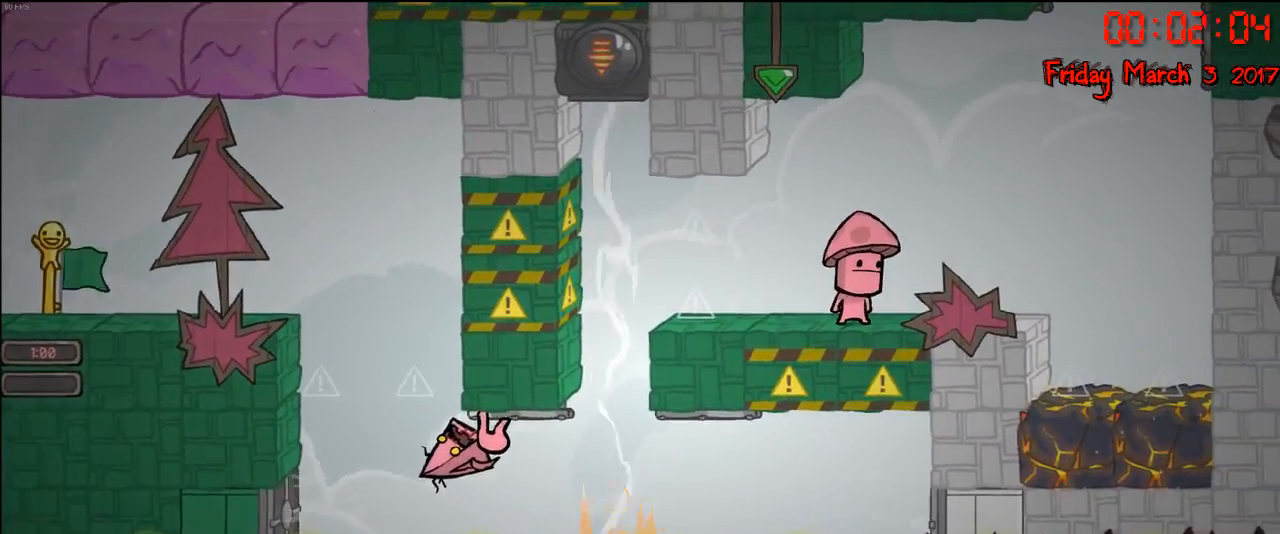
{"buttons": ["R2"], "left_stick": "right", "right_stick": "center", "events": [[50, "left_stick", "right"], [167, "left_stick", "center"], [467, "left_stick", "right"]]}
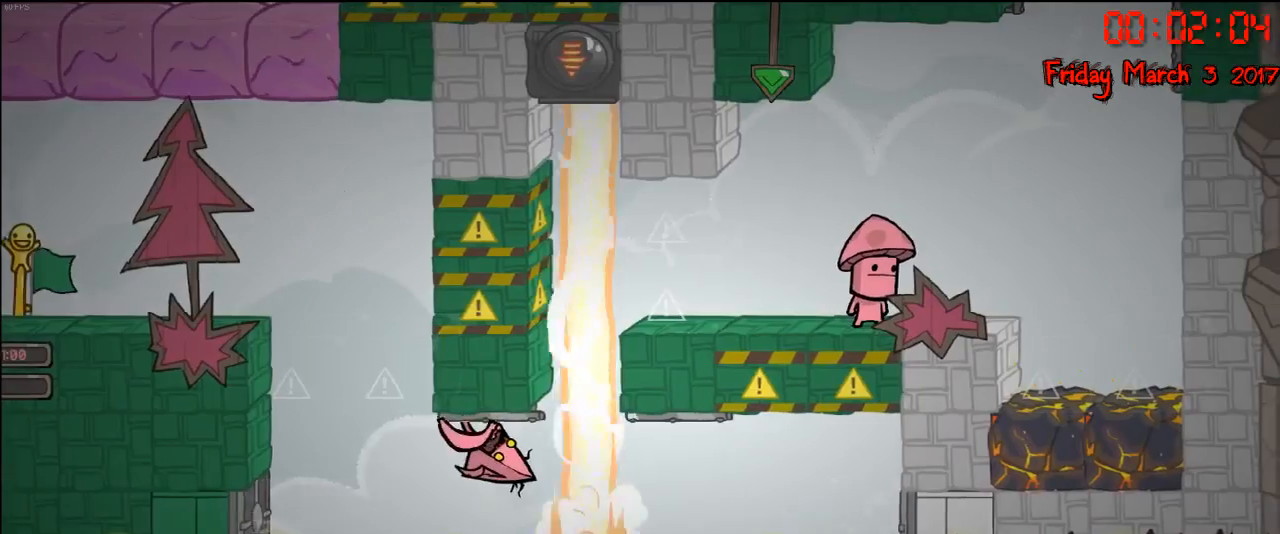
{"buttons": ["R2"], "left_stick": "center", "right_stick": "center", "events": [[50, "left_stick", "center"]]}
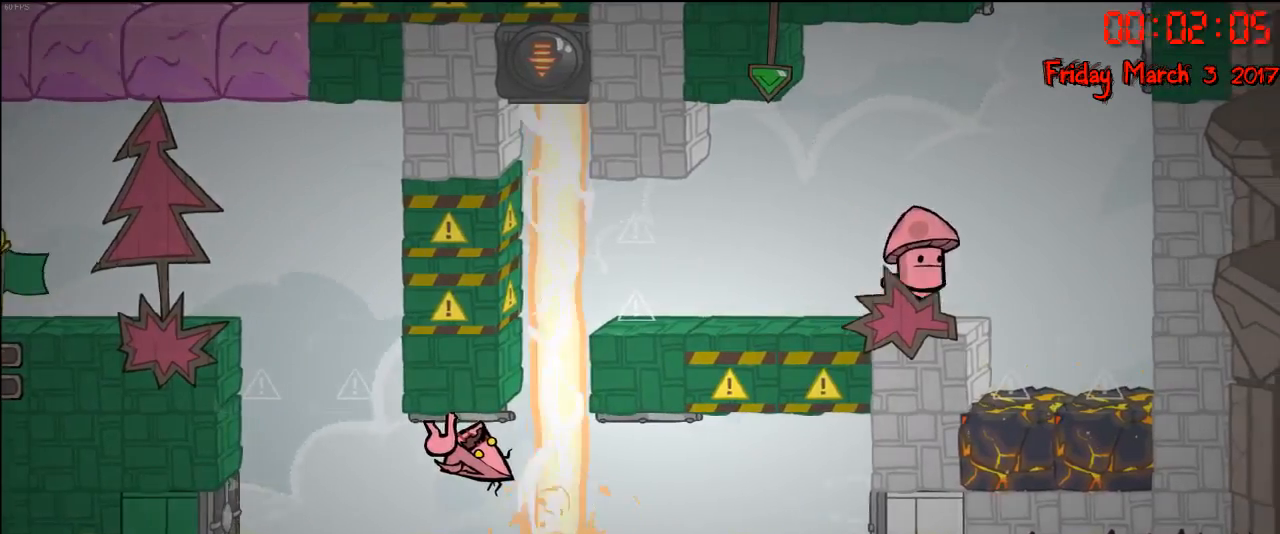
{"buttons": ["R2"], "left_stick": "right", "right_stick": "center", "events": [[100, "left_stick", "right"], [183, "left_stick", "center"], [500, "left_stick", "right"]]}
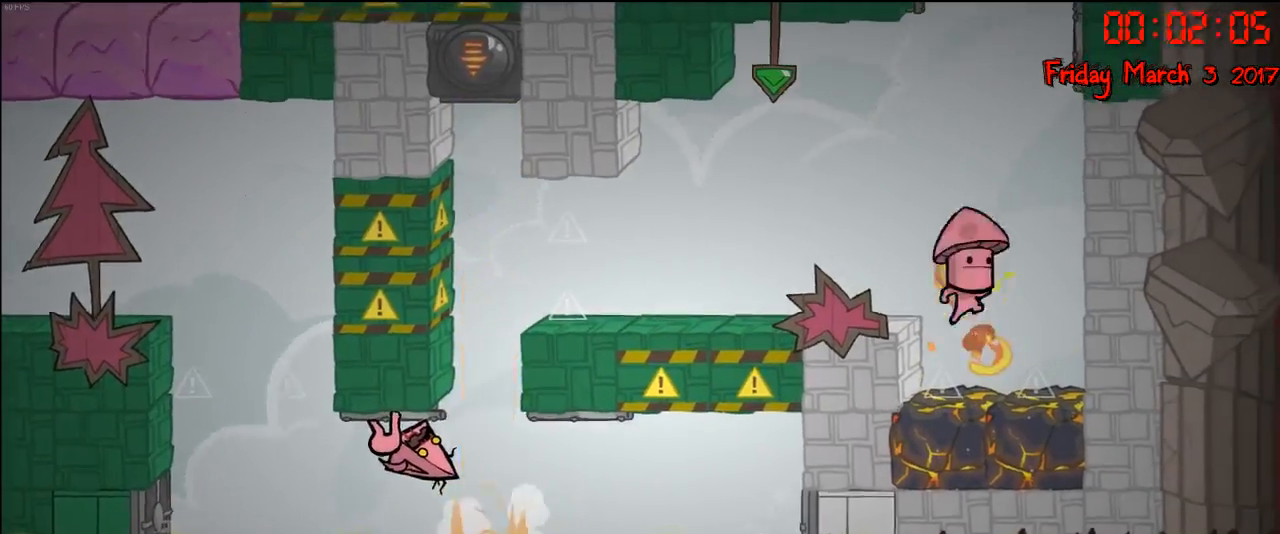
{"buttons": ["A"], "left_stick": "up-left", "right_stick": "center", "events": [[67, "left_stick", "center"], [283, "left_stick", "right"], [383, "R2", "up"], [483, "A", "down"], [500, "left_stick", "up-left"]]}
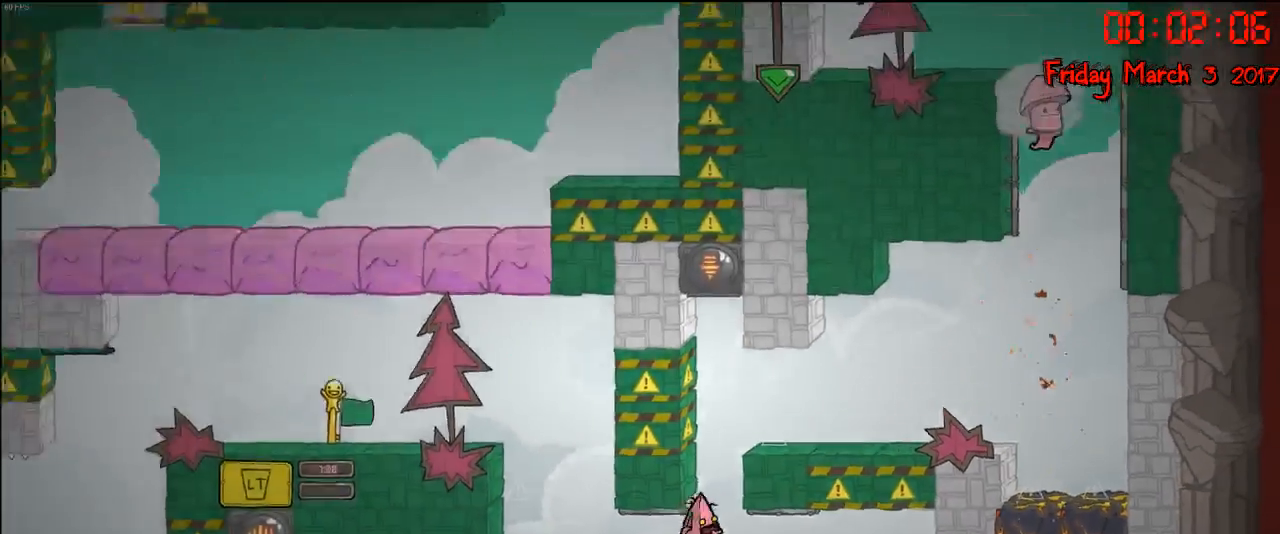
{"buttons": ["A"], "left_stick": "up-right", "right_stick": "center", "events": [[150, "A", "up"], [217, "A", "down"], [283, "left_stick", "up-right"], [367, "A", "up"], [417, "A", "down"]]}
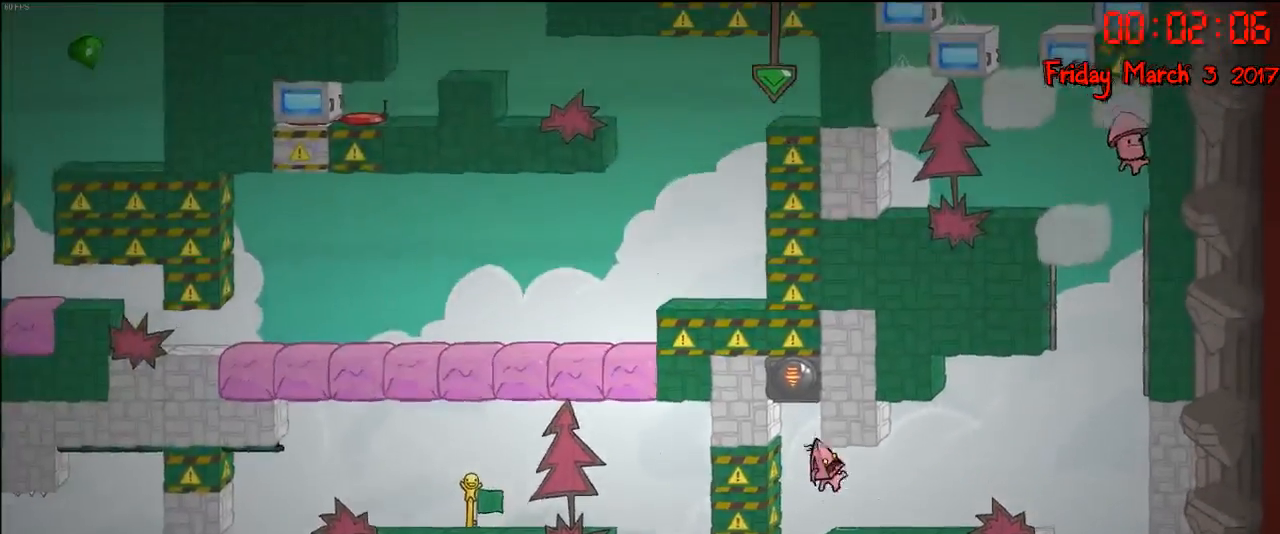
{"buttons": [], "left_stick": "right", "right_stick": "center", "events": [[33, "A", "up"], [50, "left_stick", "right"]]}
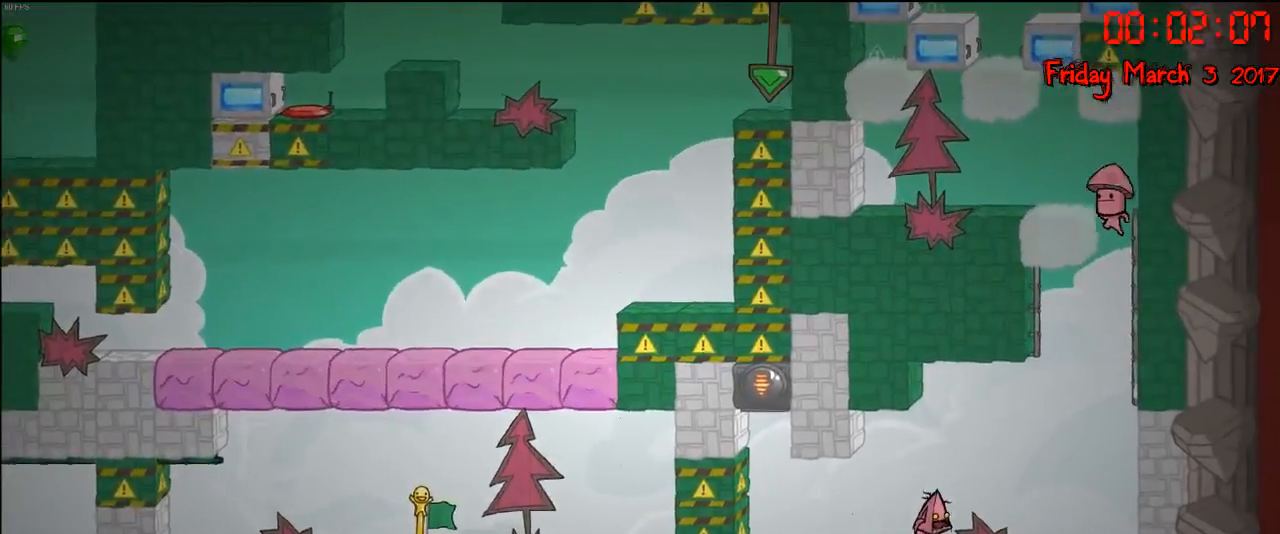
{"buttons": [], "left_stick": "right", "right_stick": "center", "events": []}
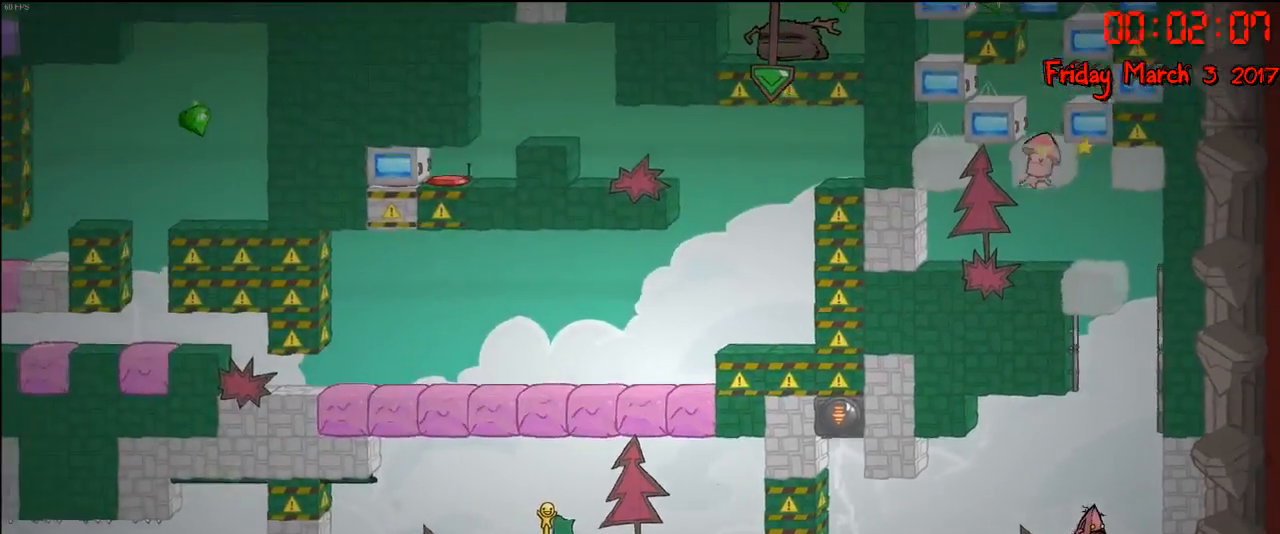
{"buttons": [], "left_stick": "center", "right_stick": "center", "events": [[50, "left_stick", "center"], [217, "left_stick", "right"], [367, "left_stick", "center"]]}
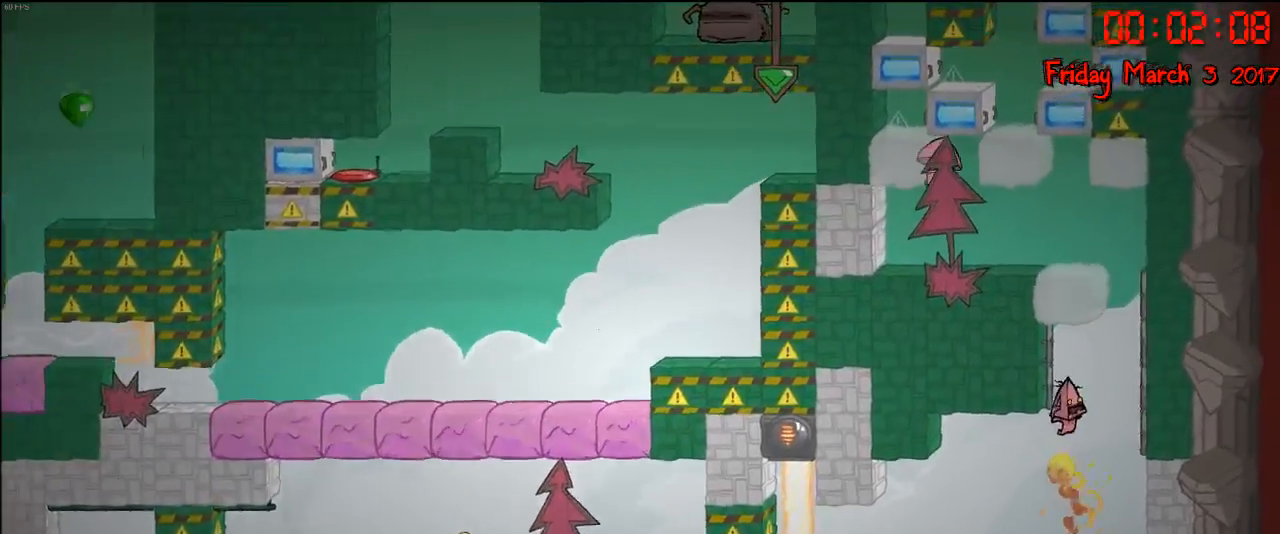
{"buttons": [], "left_stick": "left", "right_stick": "center", "events": [[100, "left_stick", "right"], [117, "A", "down"], [233, "A", "up"], [283, "left_stick", "left"], [317, "A", "down"], [500, "A", "up"]]}
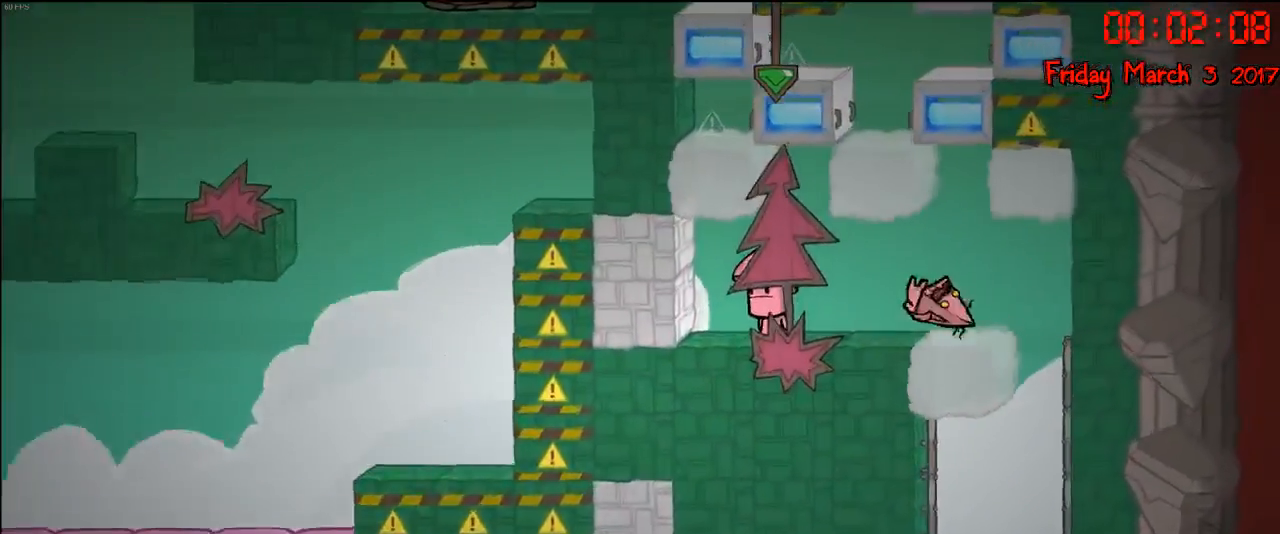
{"buttons": [], "left_stick": "center", "right_stick": "center", "events": [[267, "left_stick", "center"]]}
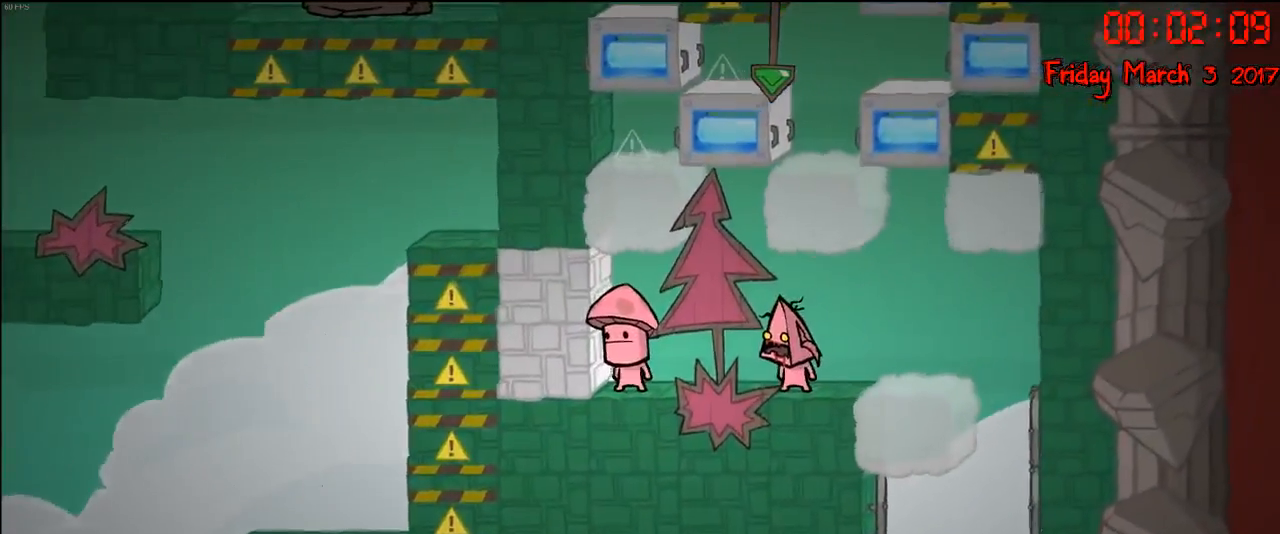
{"buttons": ["A"], "left_stick": "left", "right_stick": "center", "events": [[83, "left_stick", "right"], [250, "left_stick", "center"], [333, "A", "down"], [467, "left_stick", "left"]]}
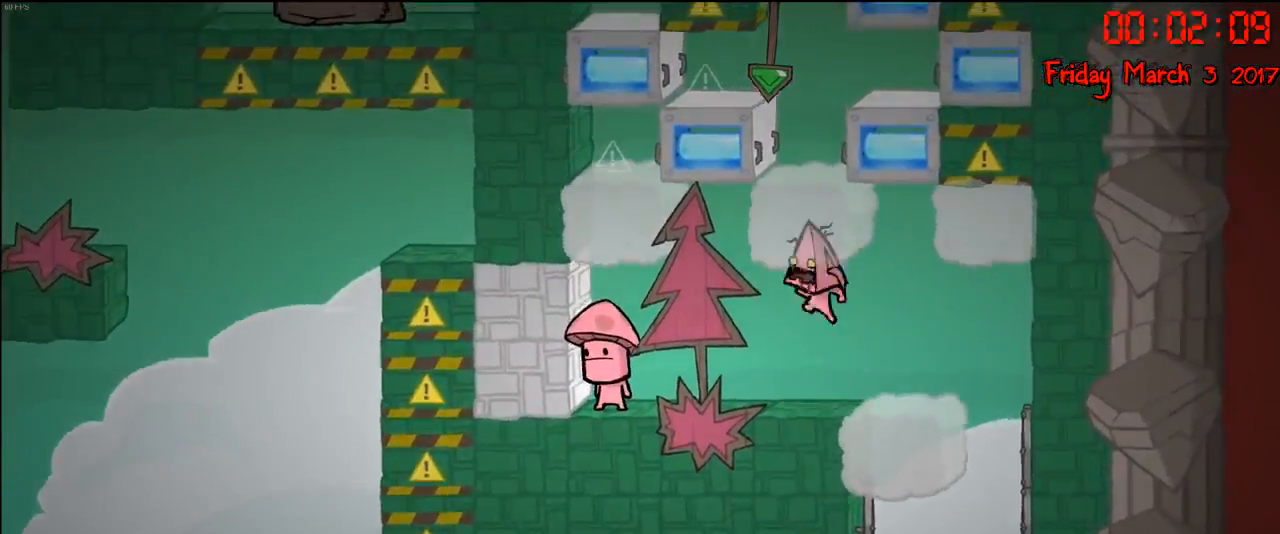
{"buttons": [], "left_stick": "center", "right_stick": "center", "events": [[33, "A", "up"], [83, "left_stick", "center"], [167, "A", "down"], [250, "left_stick", "right"], [417, "A", "up"], [500, "left_stick", "center"]]}
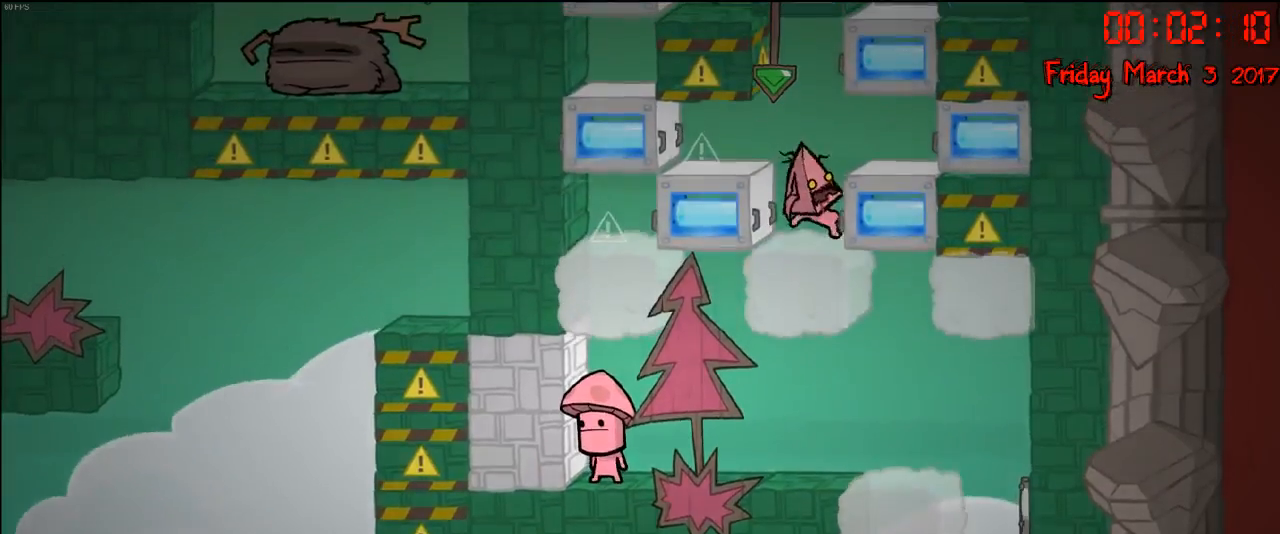
{"buttons": [], "left_stick": "center", "right_stick": "center", "events": [[333, "A", "down"], [500, "A", "up"]]}
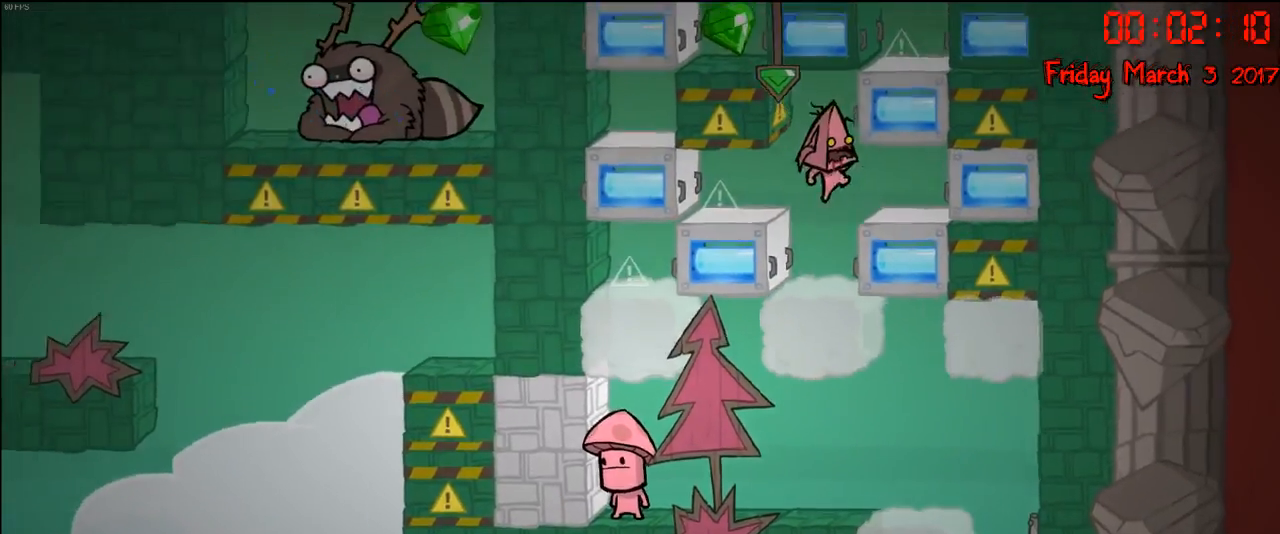
{"buttons": [], "left_stick": "center", "right_stick": "center", "events": [[67, "left_stick", "left"], [483, "left_stick", "center"]]}
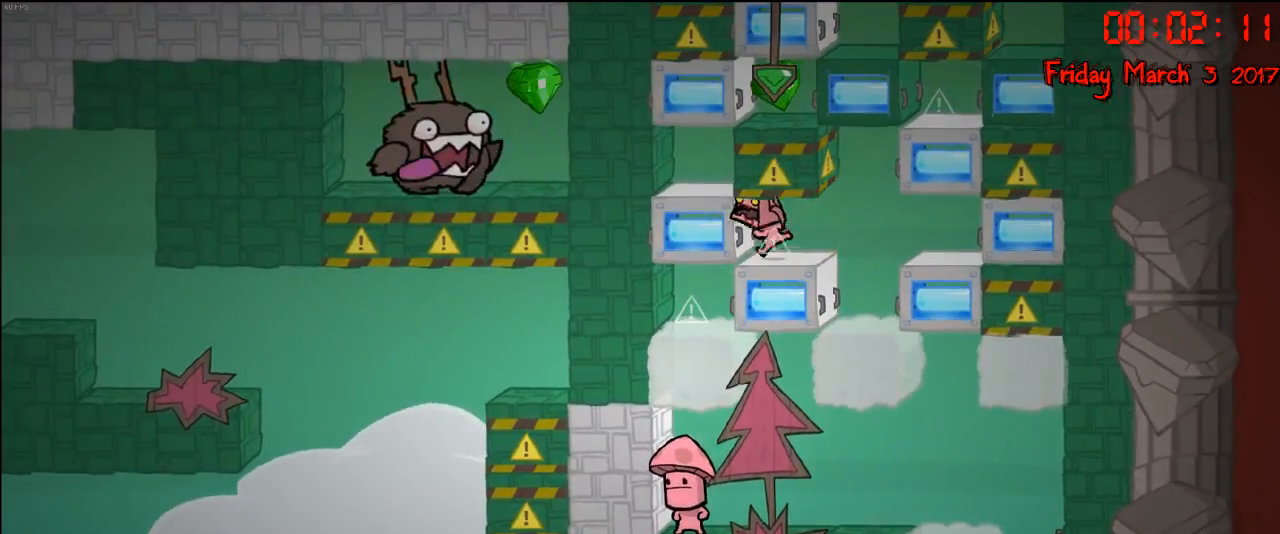
{"buttons": [], "left_stick": "right", "right_stick": "center", "events": [[500, "left_stick", "right"]]}
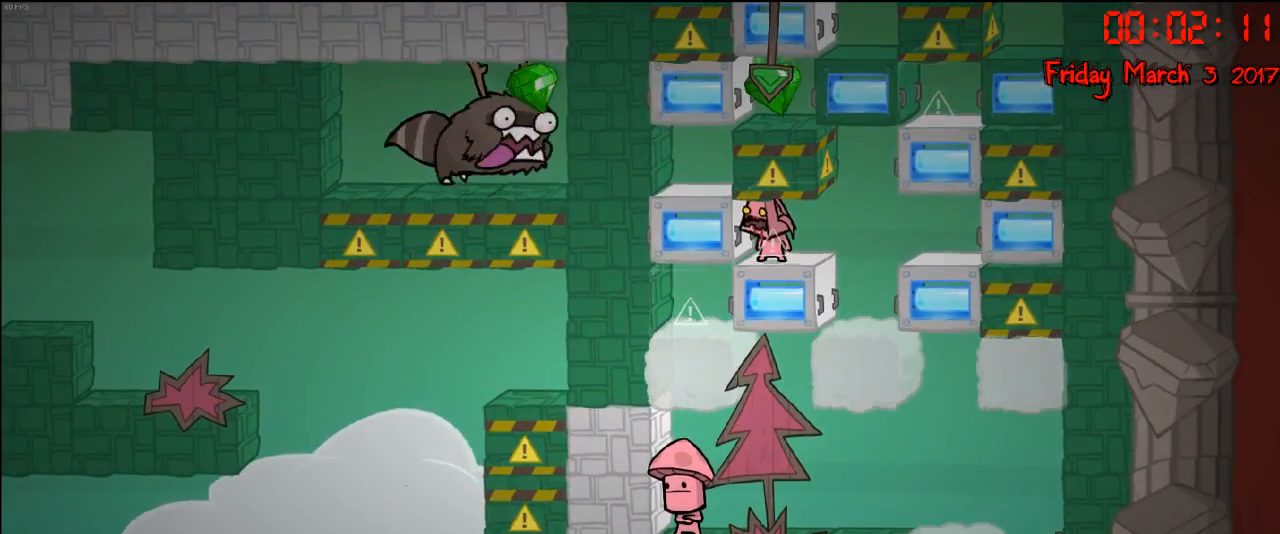
{"buttons": [], "left_stick": "center", "right_stick": "center", "events": [[200, "left_stick", "center"]]}
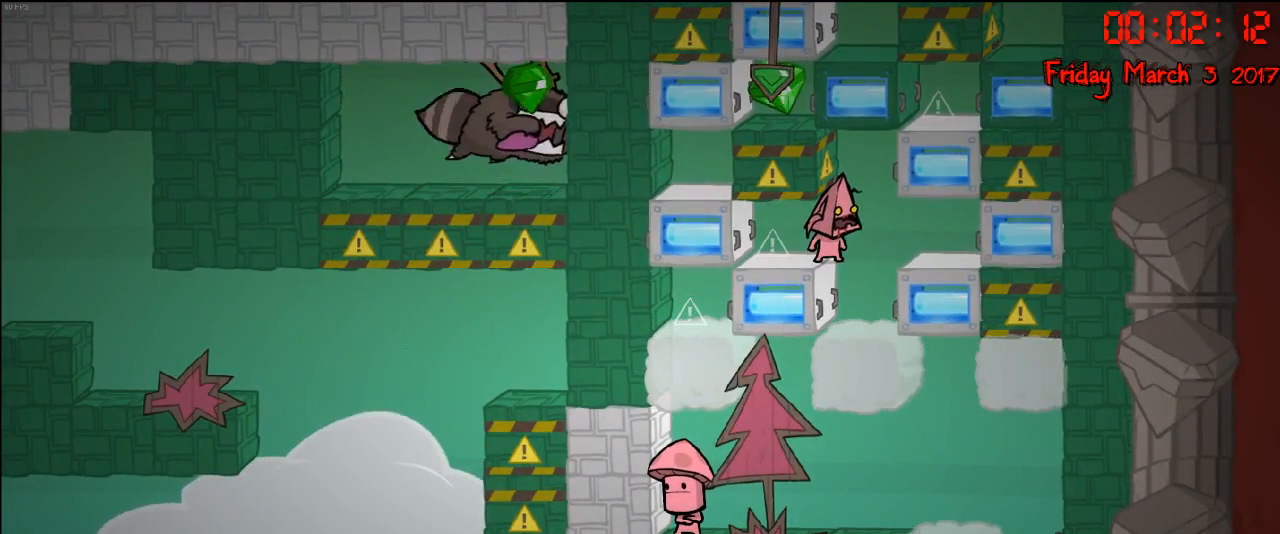
{"buttons": [], "left_stick": "center", "right_stick": "center", "events": [[217, "left_stick", "left"], [367, "left_stick", "center"]]}
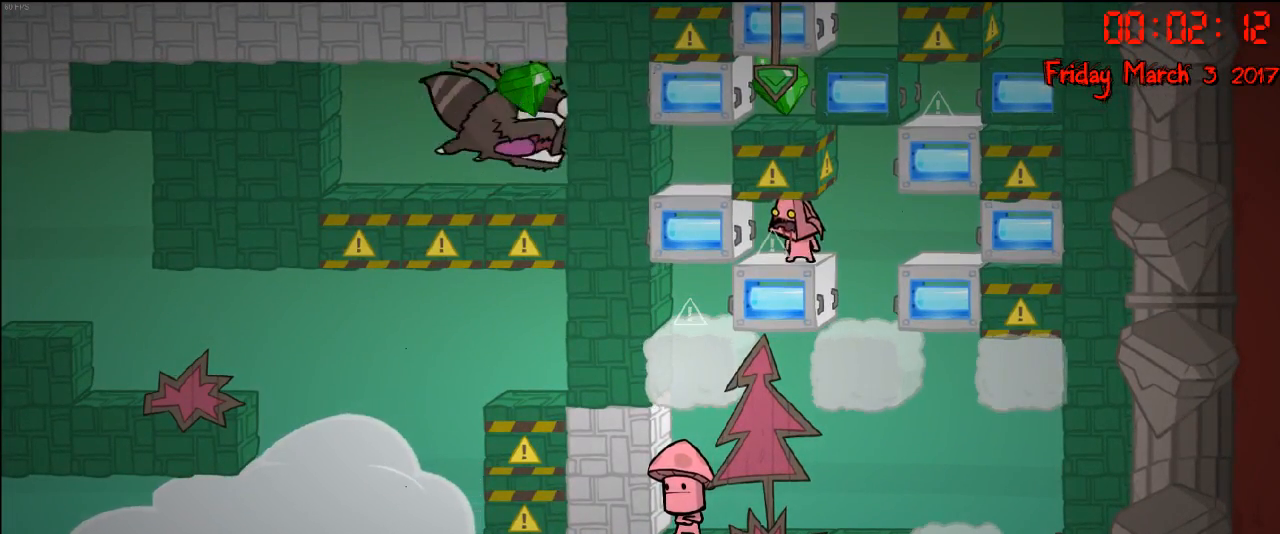
{"buttons": ["R2"], "left_stick": "right", "right_stick": "center", "events": [[17, "left_stick", "left"], [133, "R2", "down"], [167, "left_stick", "center"], [383, "left_stick", "right"]]}
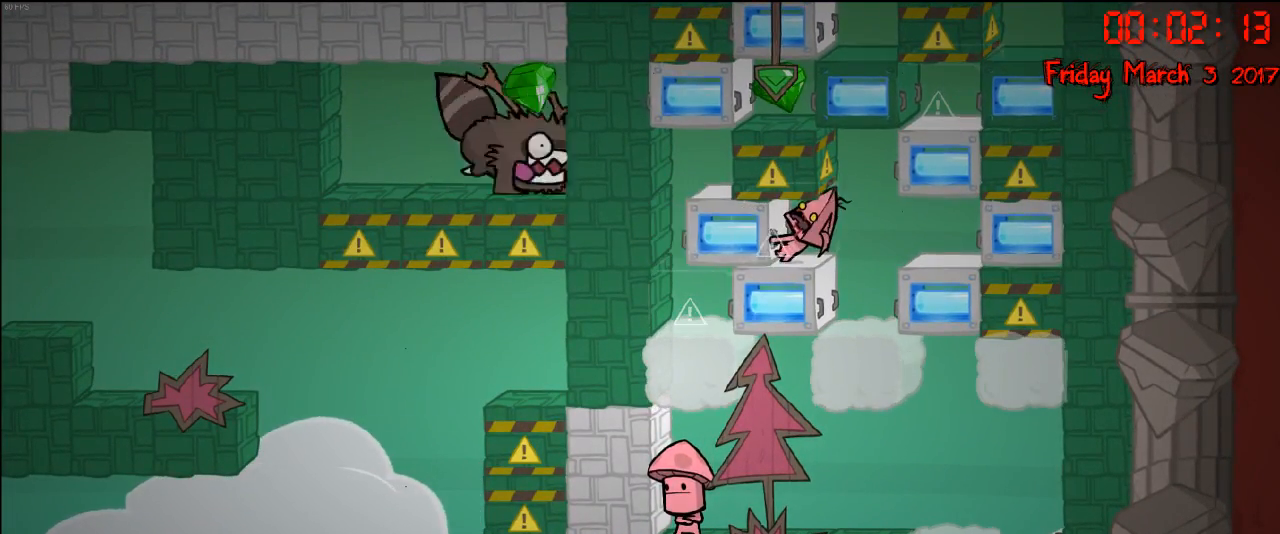
{"buttons": ["R2"], "left_stick": "left", "right_stick": "center", "events": [[250, "left_stick", "center"], [300, "left_stick", "left"]]}
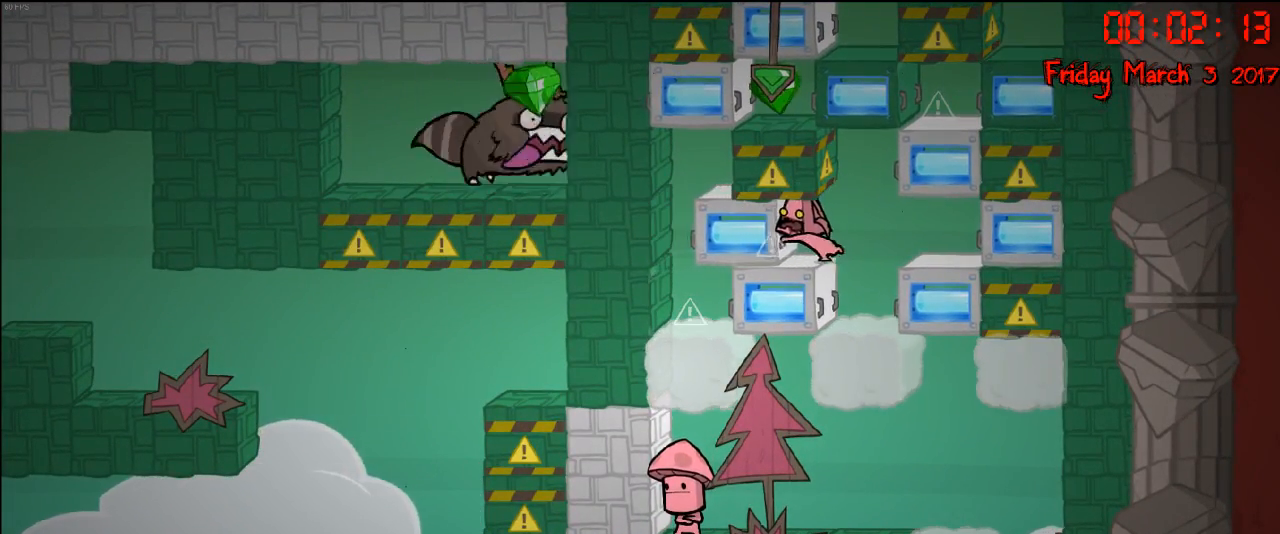
{"buttons": ["R2"], "left_stick": "left", "right_stick": "center", "events": []}
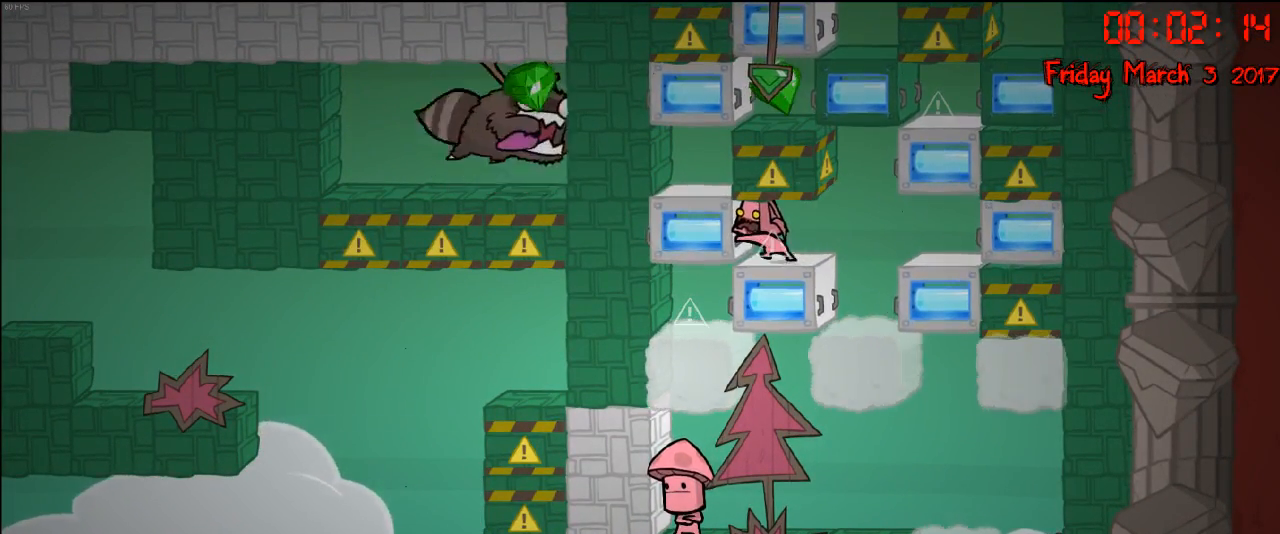
{"buttons": [], "left_stick": "right", "right_stick": "center", "events": [[83, "R2", "up"], [100, "left_stick", "center"], [267, "left_stick", "right"]]}
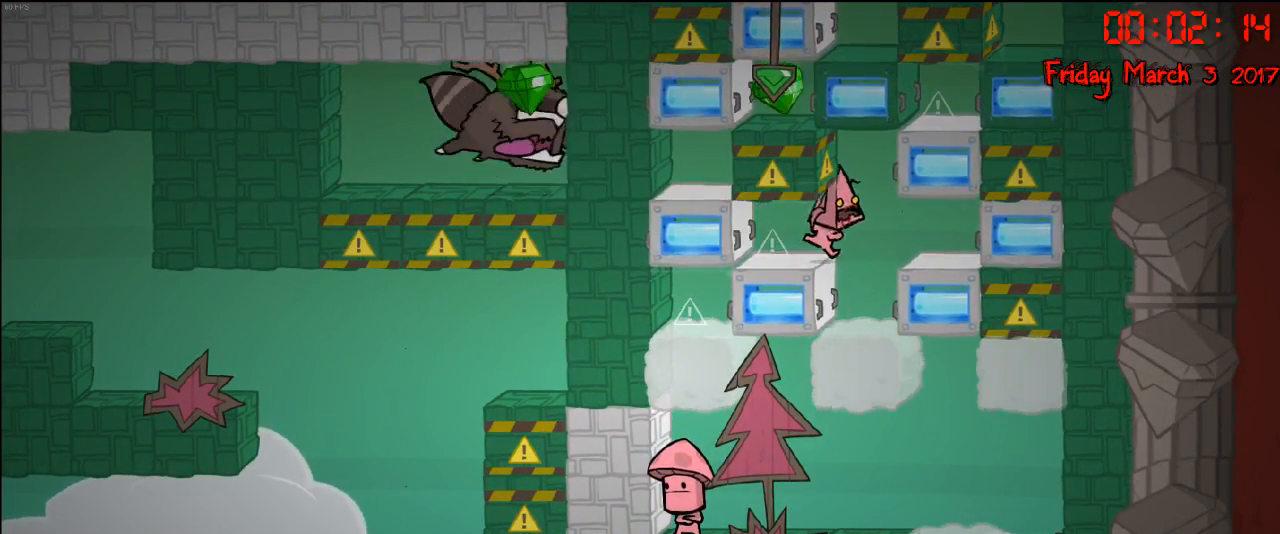
{"buttons": ["A"], "left_stick": "center", "right_stick": "center", "events": [[50, "left_stick", "center"], [383, "left_stick", "right"], [433, "A", "down"], [467, "left_stick", "center"]]}
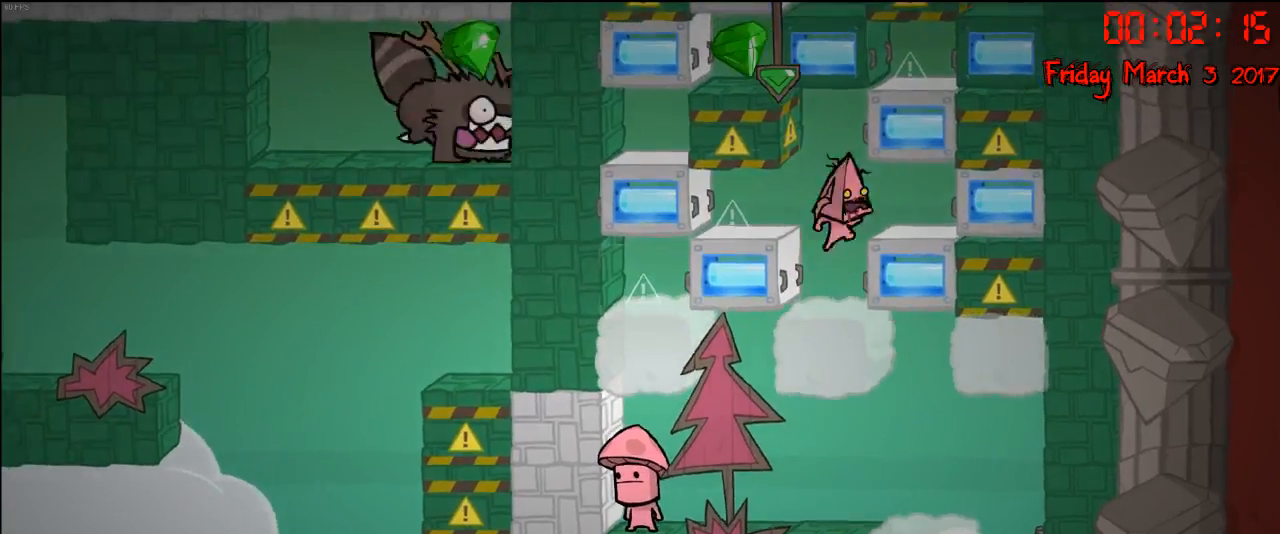
{"buttons": ["R2"], "left_stick": "center", "right_stick": "center", "events": [[183, "A", "up"], [183, "R2", "down"], [200, "left_stick", "right"], [367, "left_stick", "center"]]}
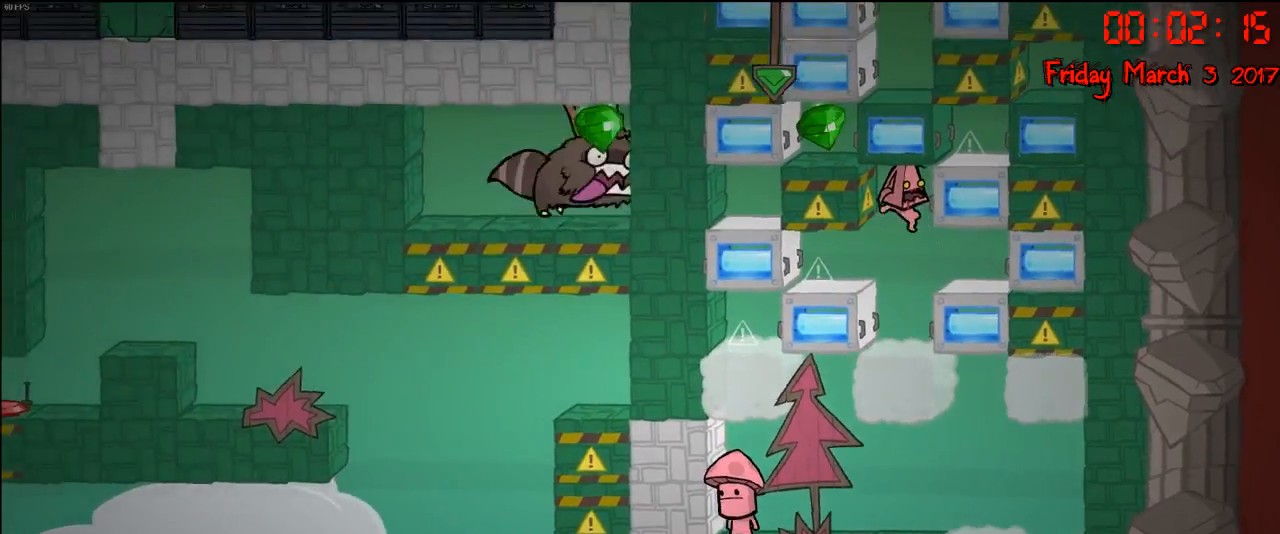
{"buttons": ["R2"], "left_stick": "right", "right_stick": "center", "events": [[267, "left_stick", "down"], [467, "left_stick", "right"]]}
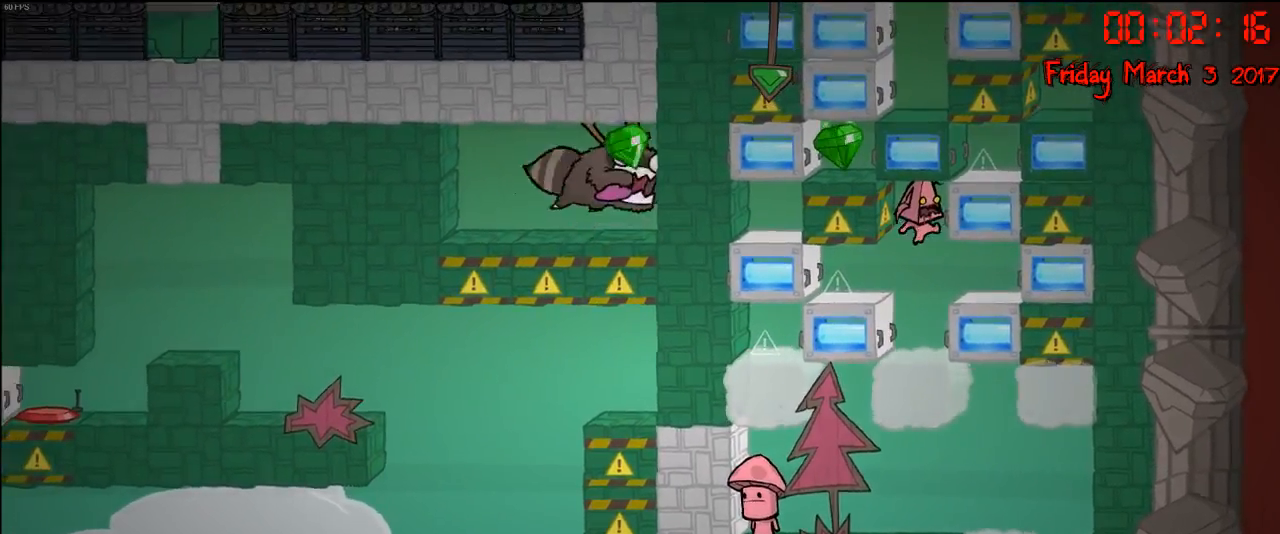
{"buttons": ["R2"], "left_stick": "right", "right_stick": "center", "events": [[250, "left_stick", "left"], [433, "left_stick", "right"]]}
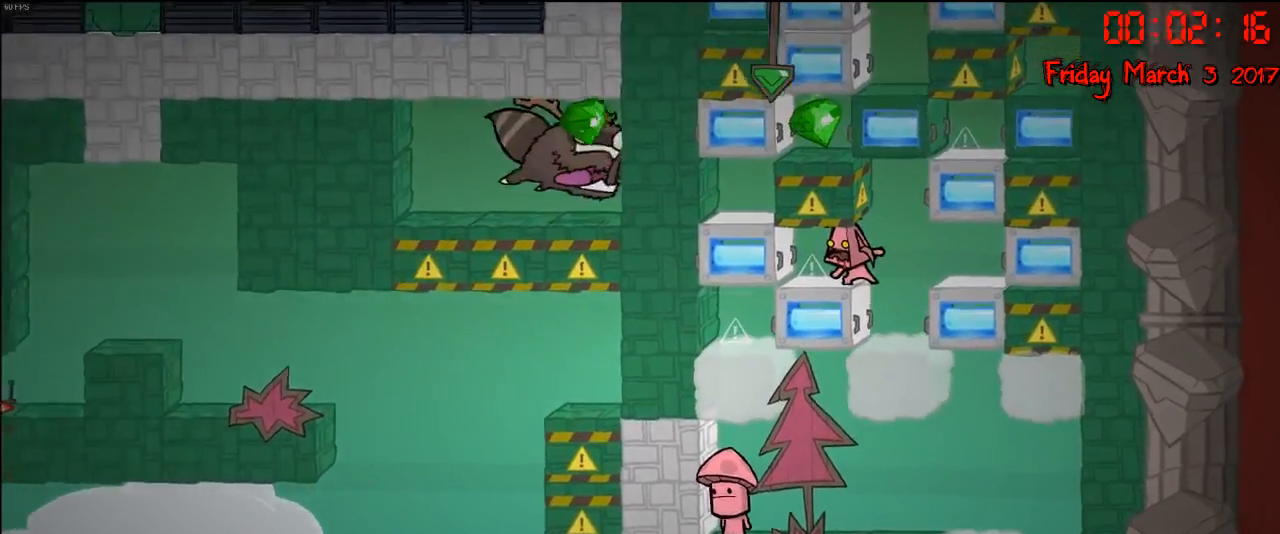
{"buttons": [], "left_stick": "center", "right_stick": "center", "events": [[67, "left_stick", "center"], [117, "left_stick", "left"], [200, "left_stick", "center"], [450, "R2", "up"]]}
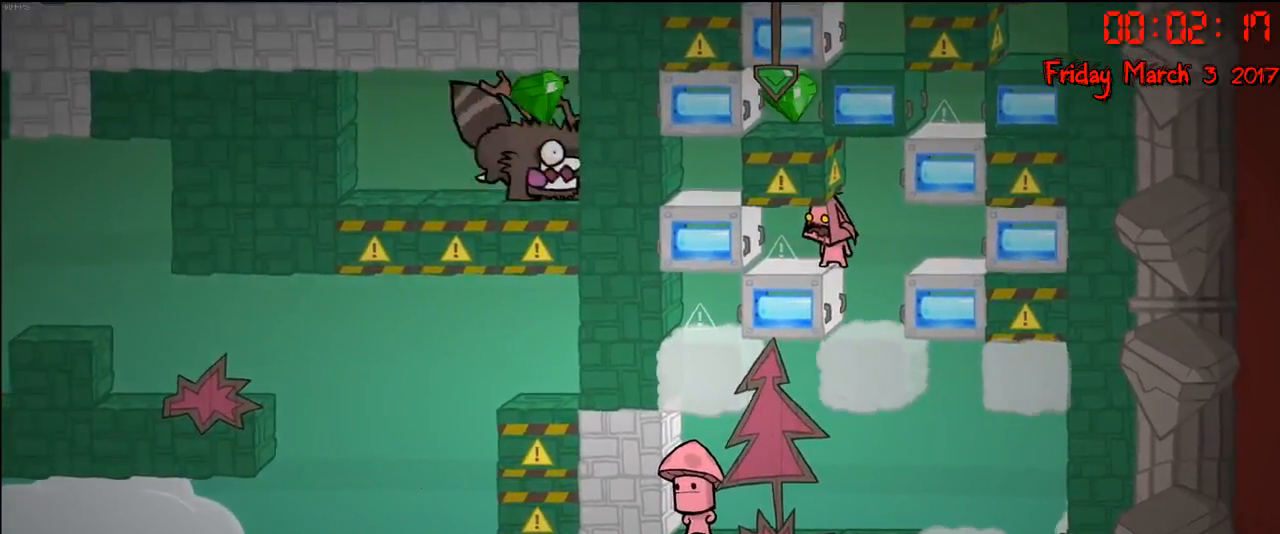
{"buttons": [], "left_stick": "center", "right_stick": "center", "events": [[117, "left_stick", "right"], [283, "left_stick", "center"]]}
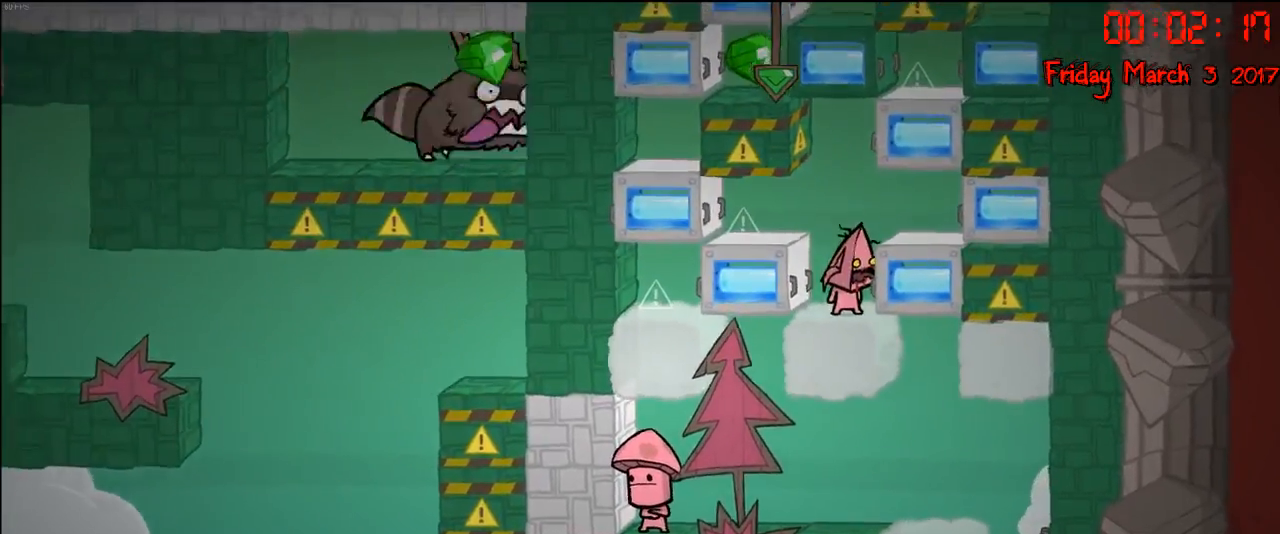
{"buttons": ["R2"], "left_stick": "right", "right_stick": "center", "events": [[50, "A", "down"], [183, "A", "up"], [233, "A", "down"], [317, "A", "up"], [350, "R2", "down"], [350, "left_stick", "right"]]}
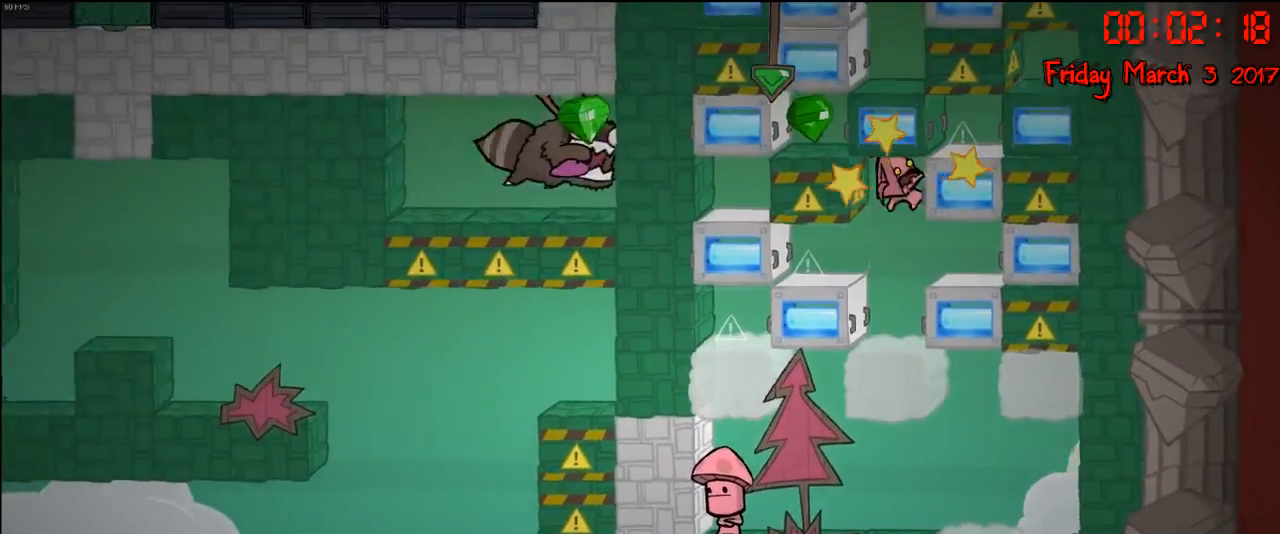
{"buttons": ["R2"], "left_stick": "center", "right_stick": "center", "events": [[100, "left_stick", "center"]]}
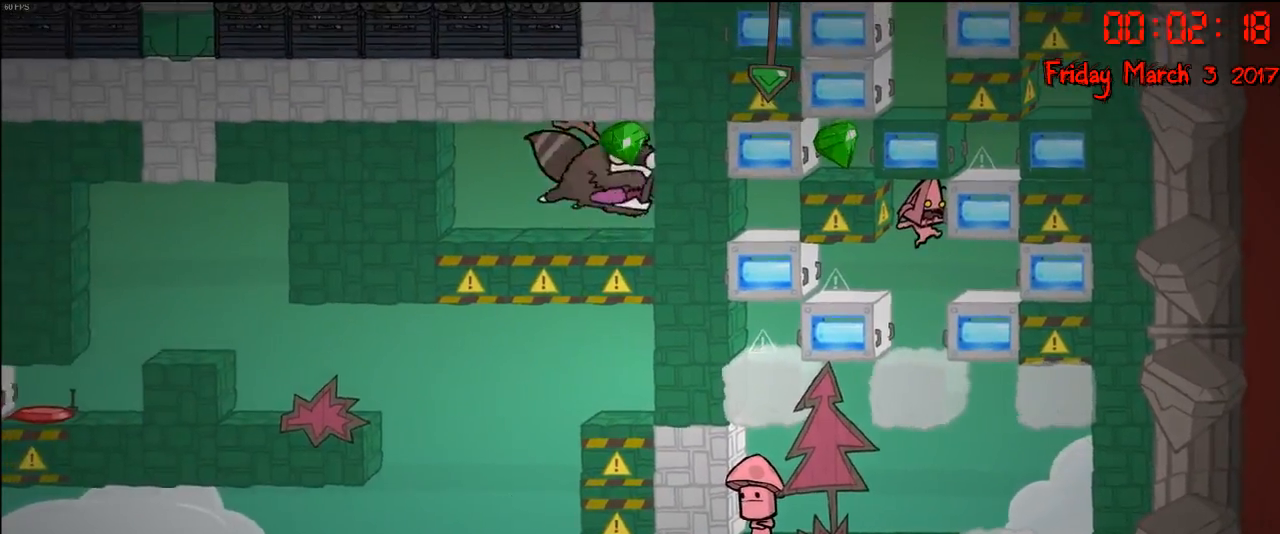
{"buttons": ["R2"], "left_stick": "center", "right_stick": "center", "events": []}